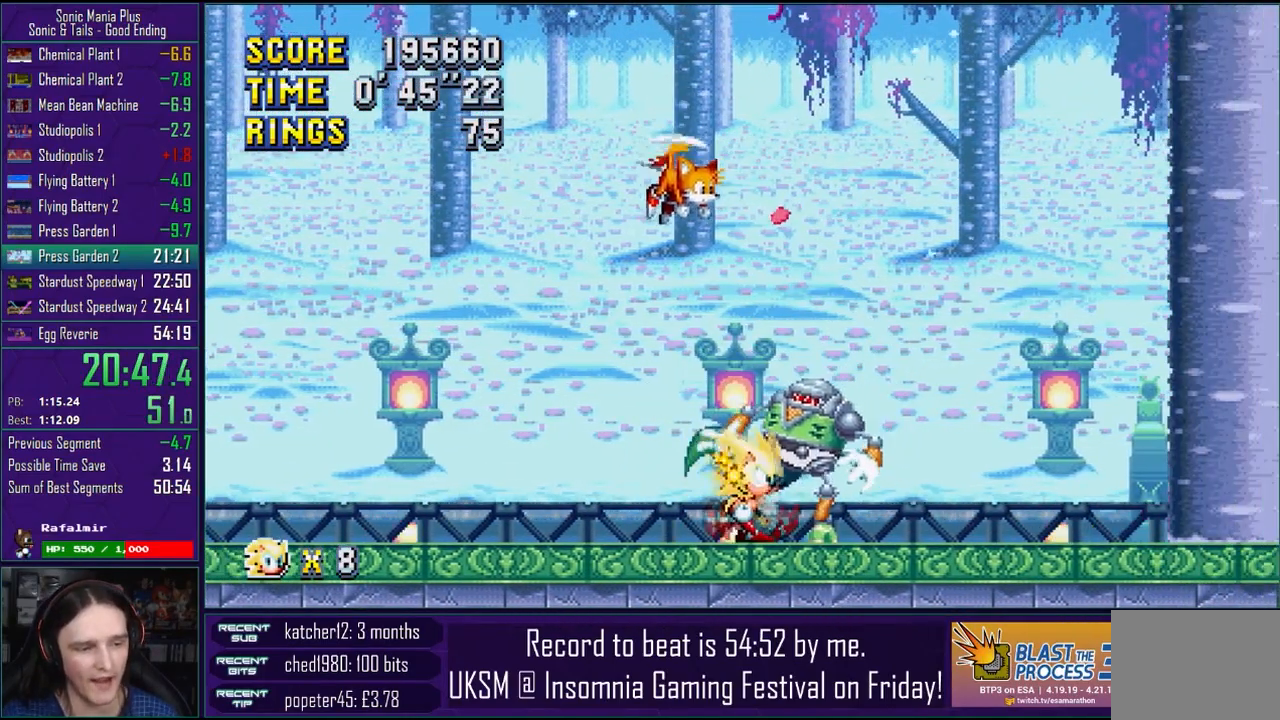
Gameplay with a controller (PlayStation layout); each line is a JSON object with the inputs held at the frame after it. "events" lists button and stick changes between this image and that frame as [ms after this image, input, new state], when the widget could be followed in between. Not read: R1.
{"buttons": [], "left_stick": "center", "right_stick": "center", "events": [[183, "left_stick", "center"]]}
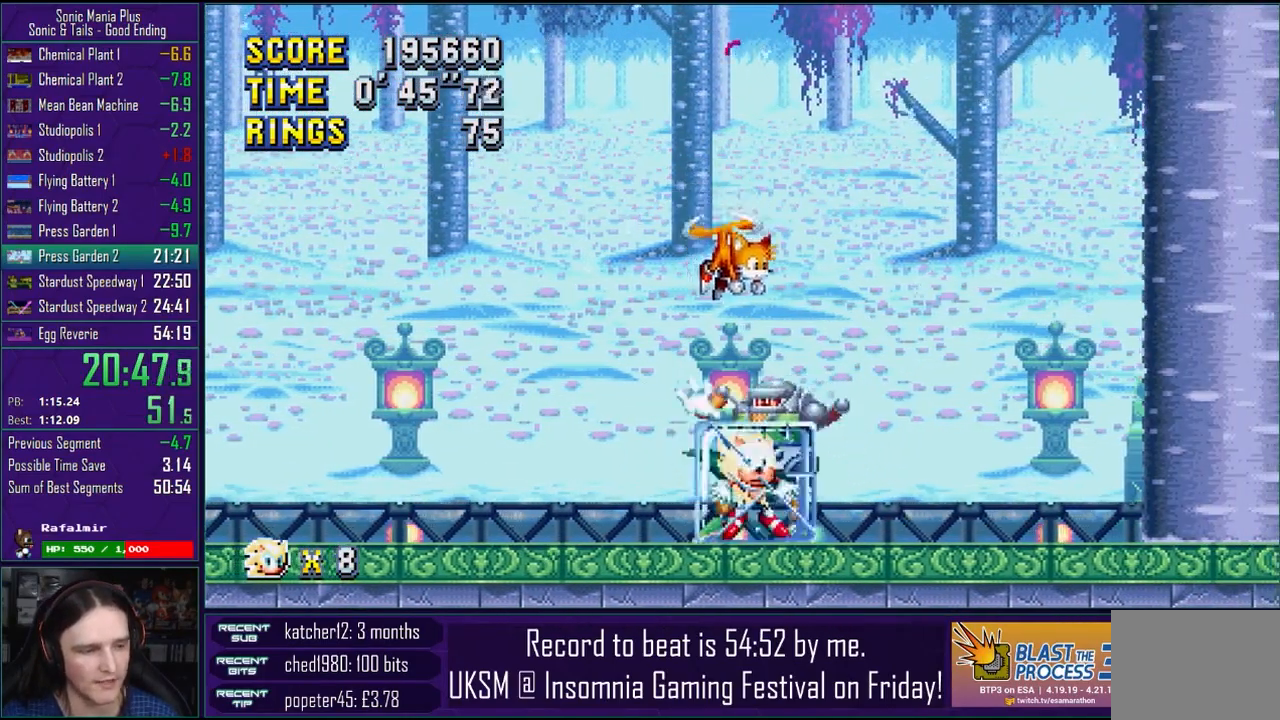
{"buttons": ["CROSS"], "left_stick": "right", "right_stick": "center", "events": [[100, "CROSS", "down"], [183, "CROSS", "up"], [283, "CROSS", "down"], [317, "left_stick", "right"], [350, "CROSS", "up"], [433, "CROSS", "down"]]}
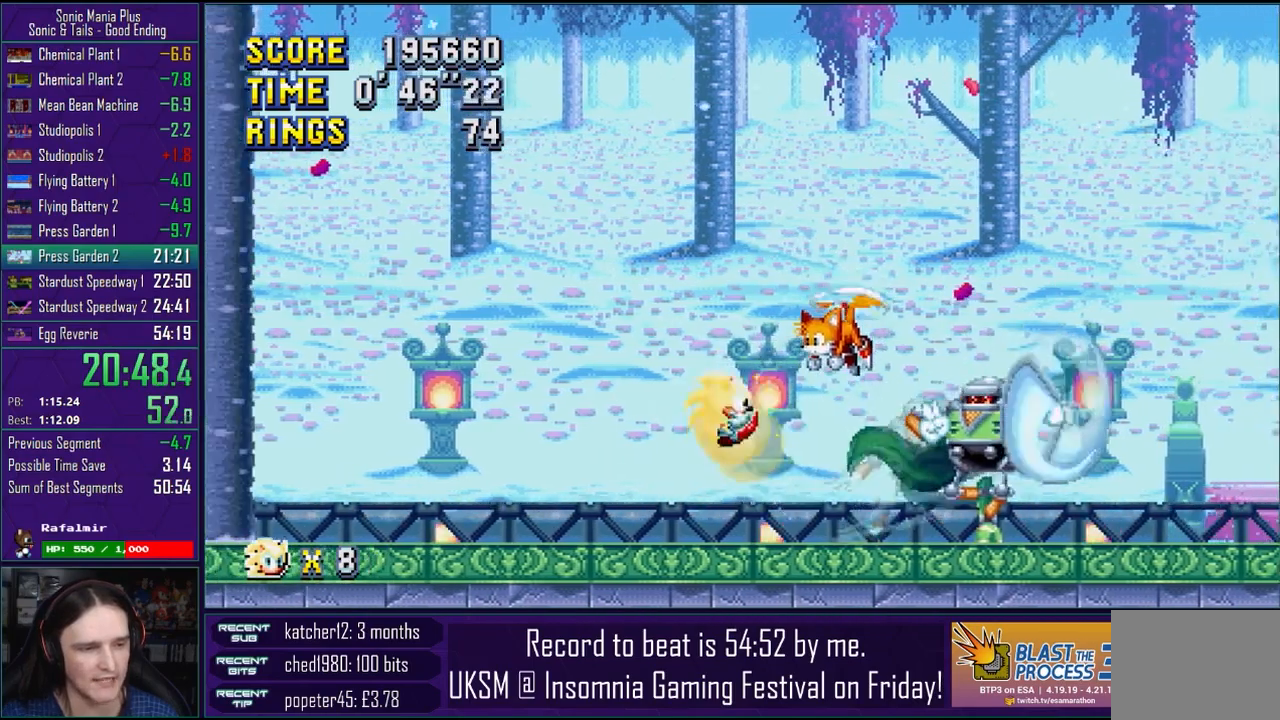
{"buttons": [], "left_stick": "right", "right_stick": "center", "events": [[33, "CROSS", "up"], [100, "CROSS", "down"], [200, "CROSS", "up"], [267, "CROSS", "down"], [367, "CROSS", "up"]]}
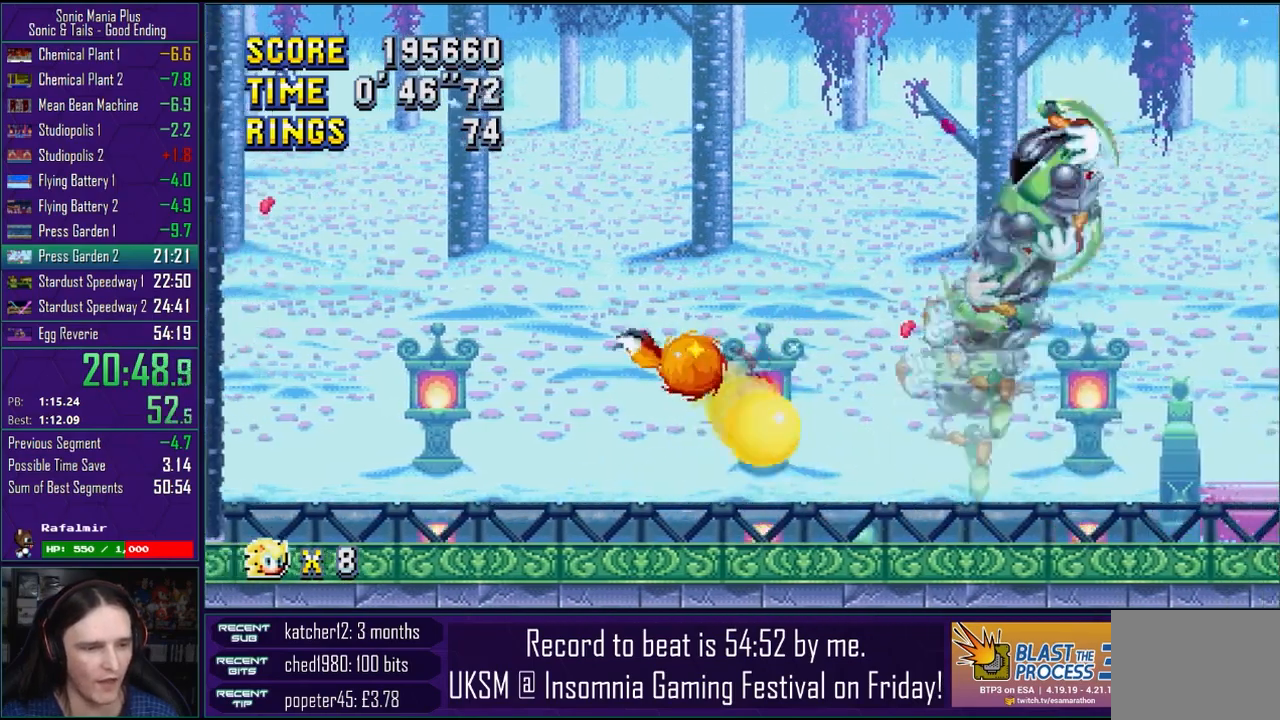
{"buttons": [], "left_stick": "center", "right_stick": "center", "events": [[500, "left_stick", "center"]]}
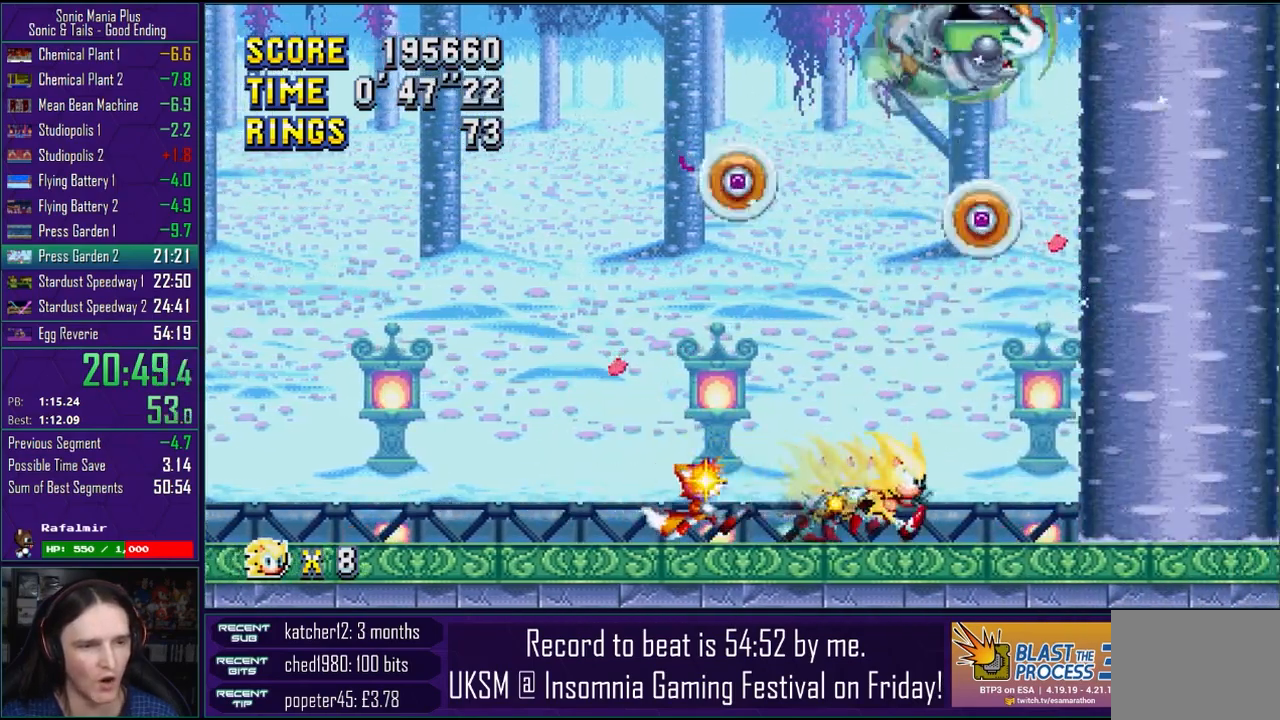
{"buttons": [], "left_stick": "center", "right_stick": "center", "events": [[300, "left_stick", "left"], [433, "left_stick", "center"]]}
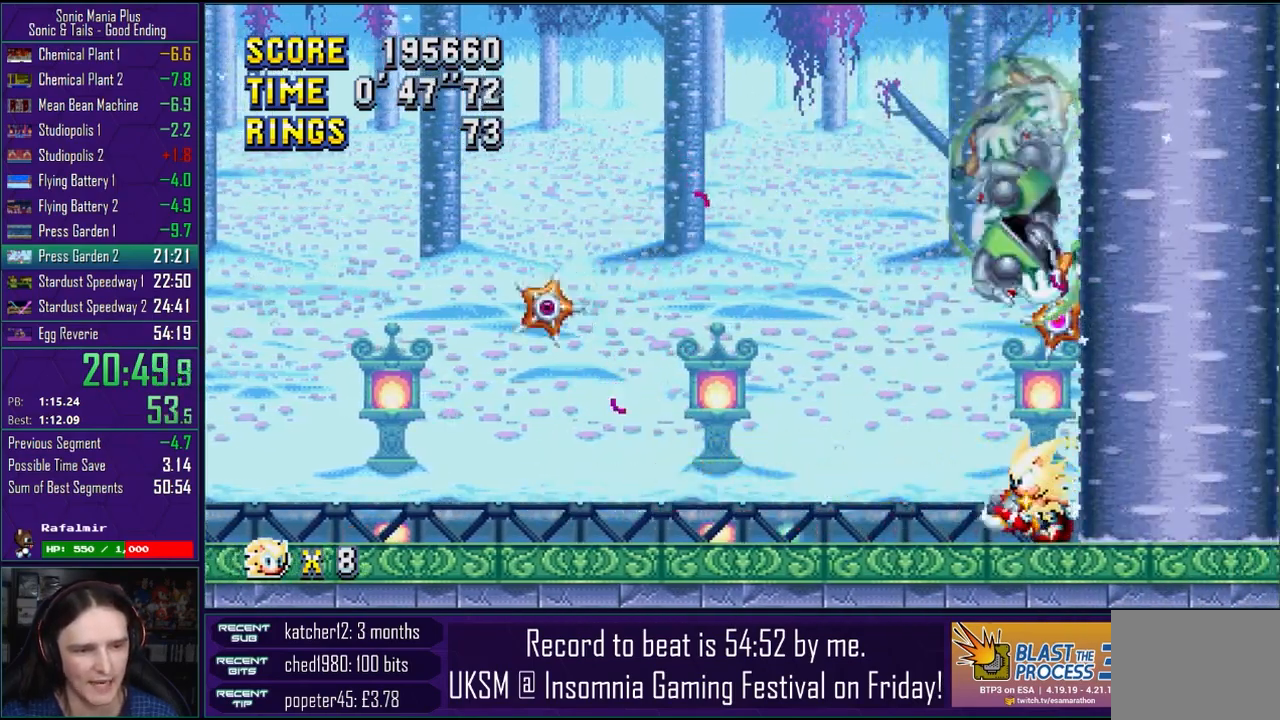
{"buttons": [], "left_stick": "left", "right_stick": "center", "events": [[117, "left_stick", "left"], [250, "left_stick", "center"], [367, "left_stick", "left"]]}
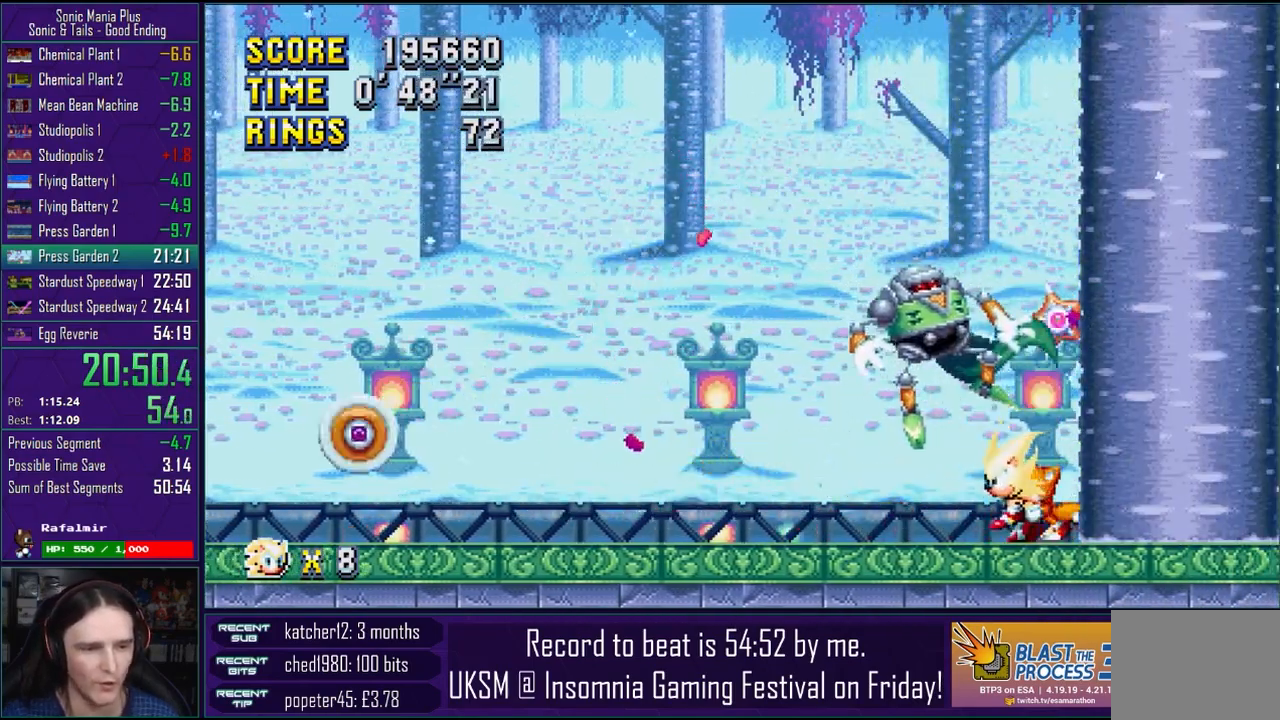
{"buttons": [], "left_stick": "left", "right_stick": "center", "events": []}
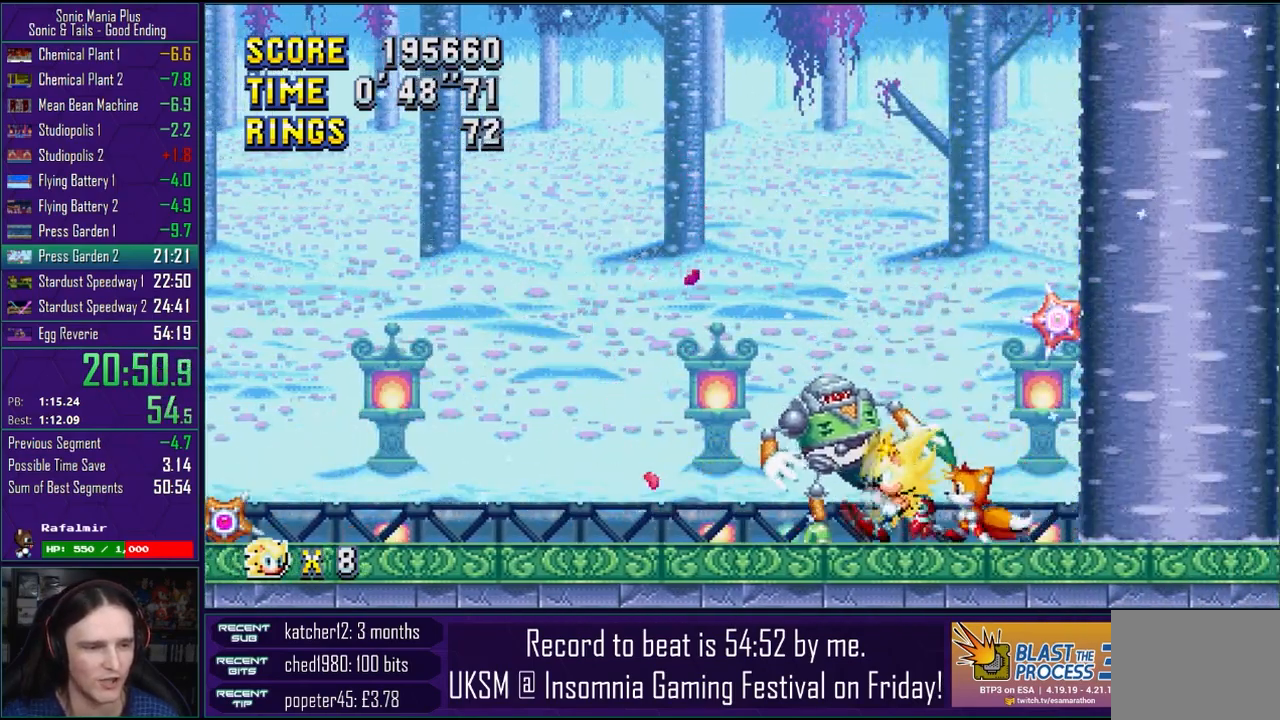
{"buttons": [], "left_stick": "left", "right_stick": "center", "events": [[250, "left_stick", "center"], [417, "left_stick", "left"]]}
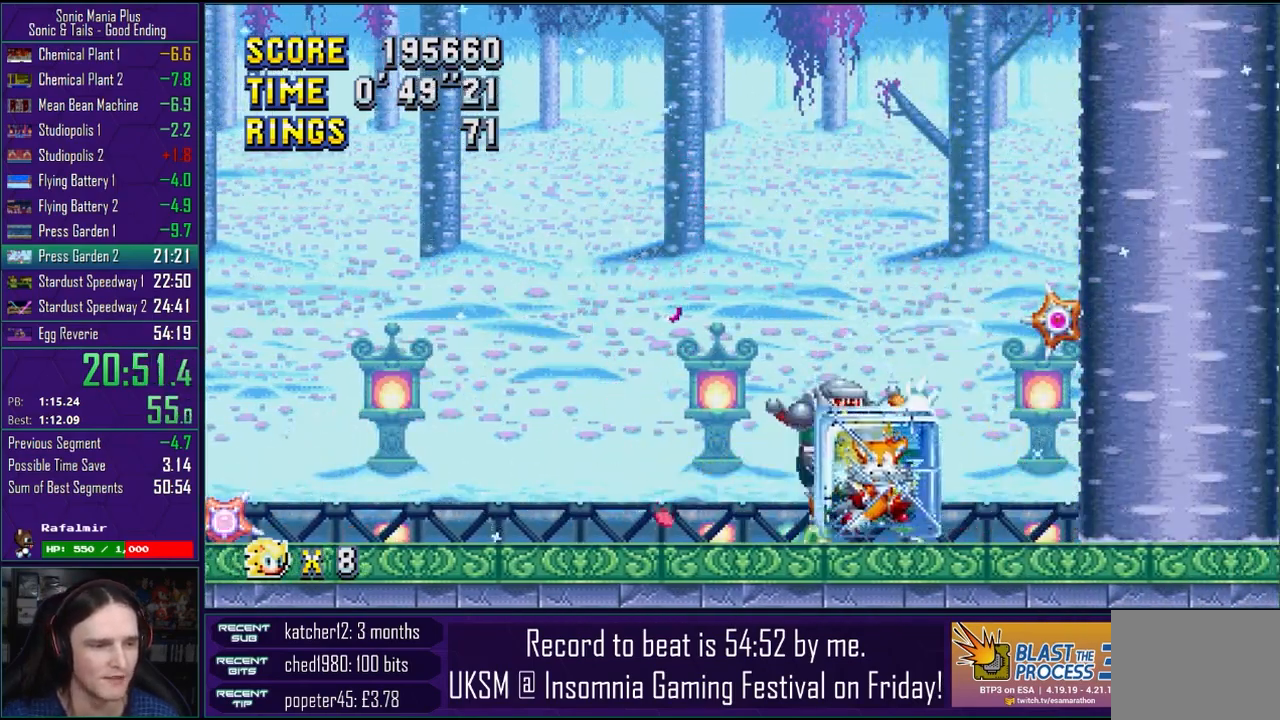
{"buttons": ["CROSS"], "left_stick": "left", "right_stick": "center", "events": [[133, "CROSS", "down"], [233, "CROSS", "up"], [300, "CROSS", "down"], [400, "CROSS", "up"], [483, "CROSS", "down"]]}
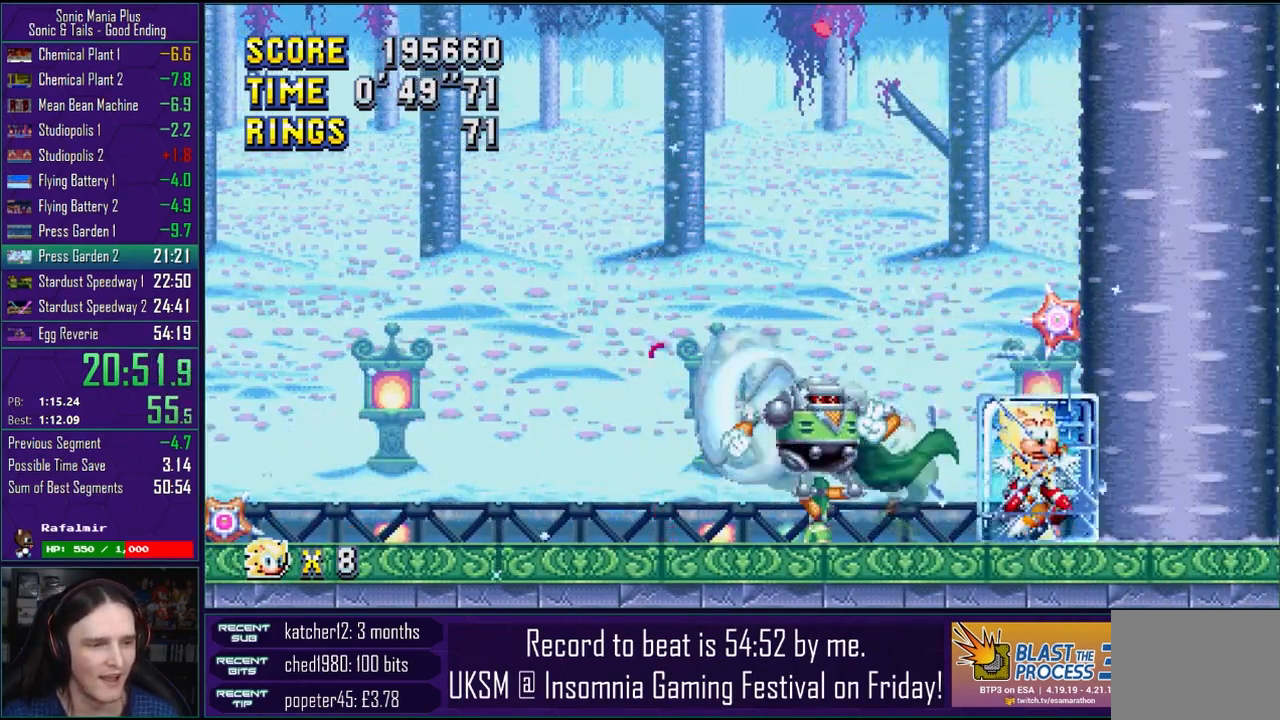
{"buttons": ["CROSS"], "left_stick": "left", "right_stick": "center", "events": [[50, "left_stick", "center"], [83, "CROSS", "up"], [133, "left_stick", "left"], [150, "CROSS", "down"], [233, "CROSS", "up"], [300, "CROSS", "down"], [400, "CROSS", "up"], [483, "CROSS", "down"]]}
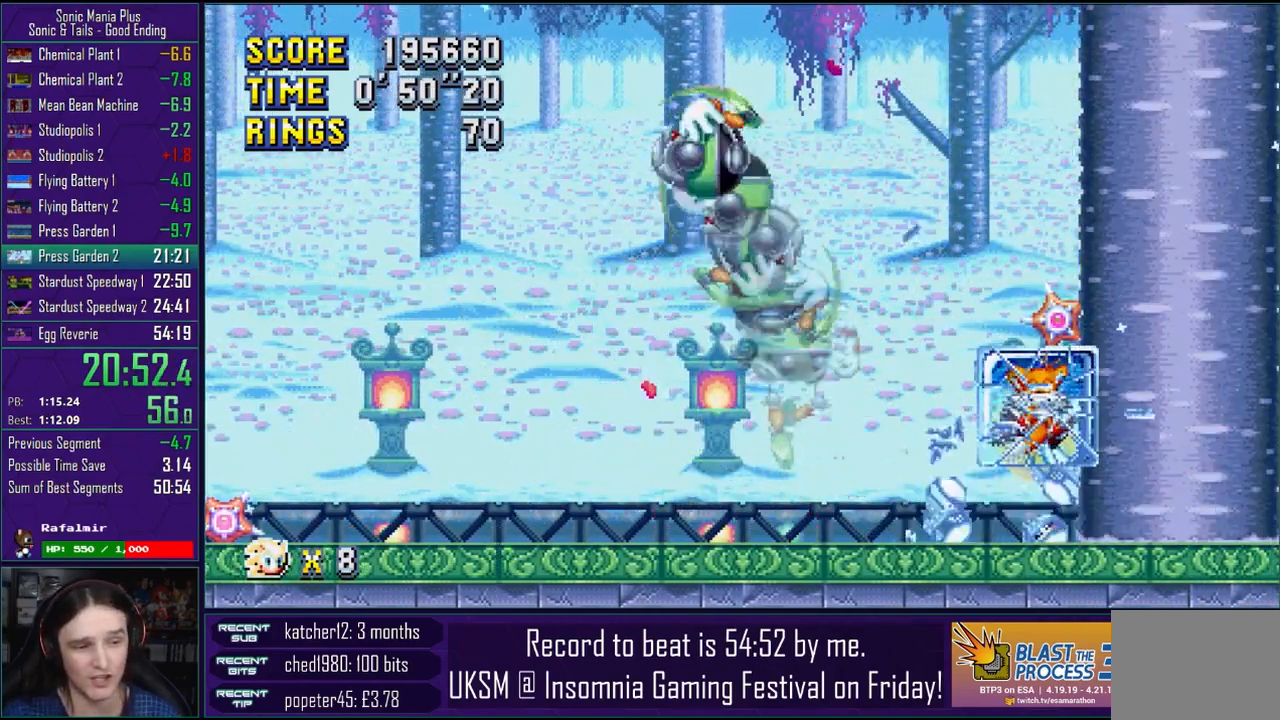
{"buttons": [], "left_stick": "left", "right_stick": "center", "events": [[67, "CROSS", "up"], [133, "CROSS", "down"], [233, "CROSS", "up"]]}
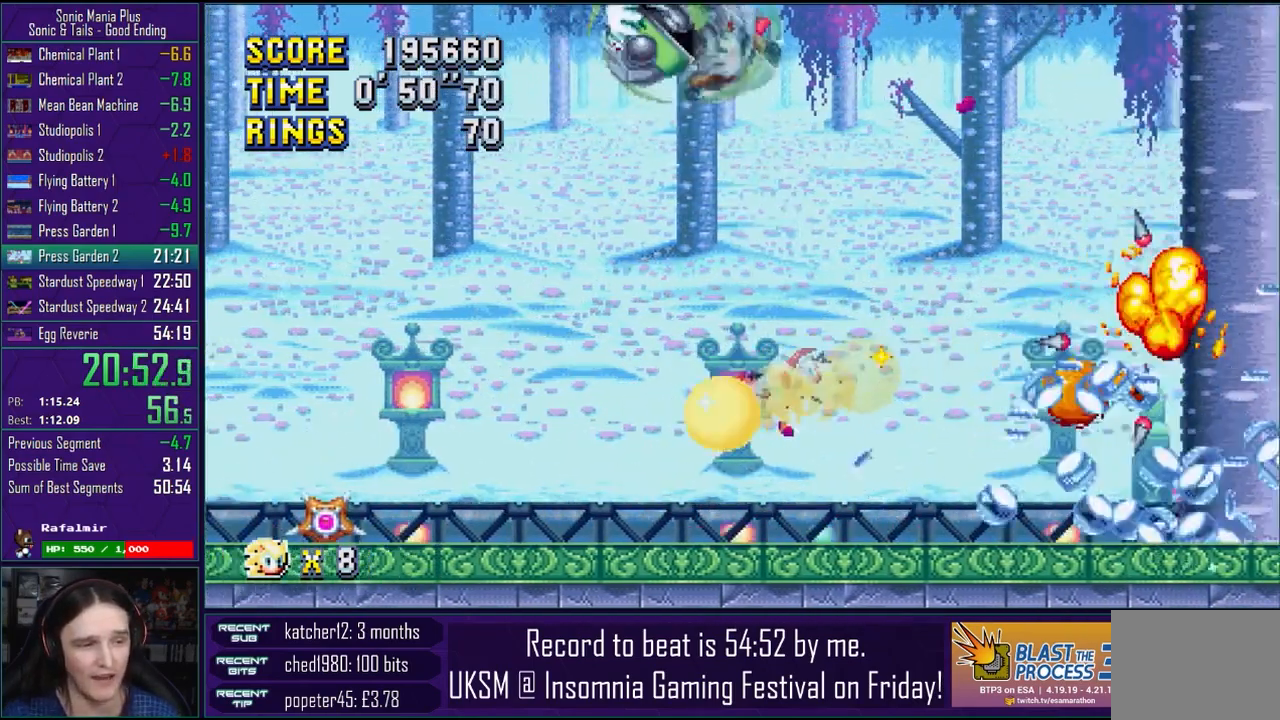
{"buttons": [], "left_stick": "left", "right_stick": "center", "events": [[100, "left_stick", "right"], [483, "left_stick", "left"]]}
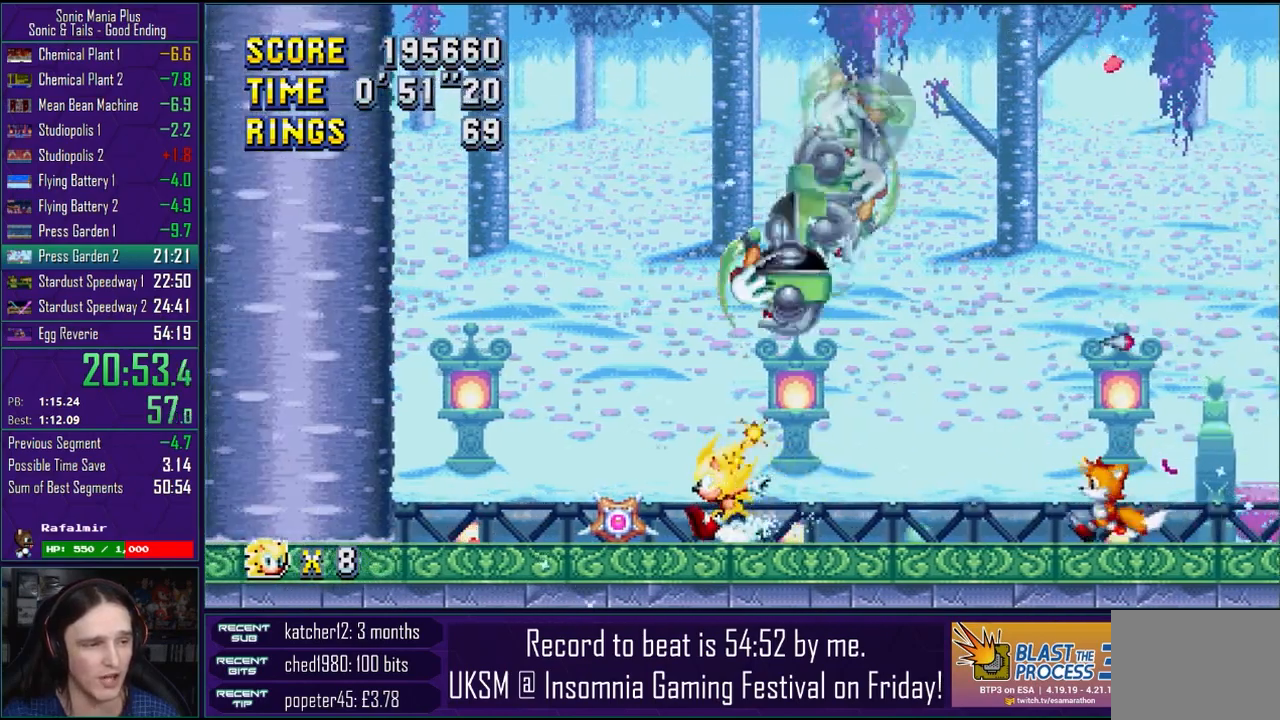
{"buttons": [], "left_stick": "right", "right_stick": "center", "events": [[67, "left_stick", "center"], [133, "left_stick", "right"]]}
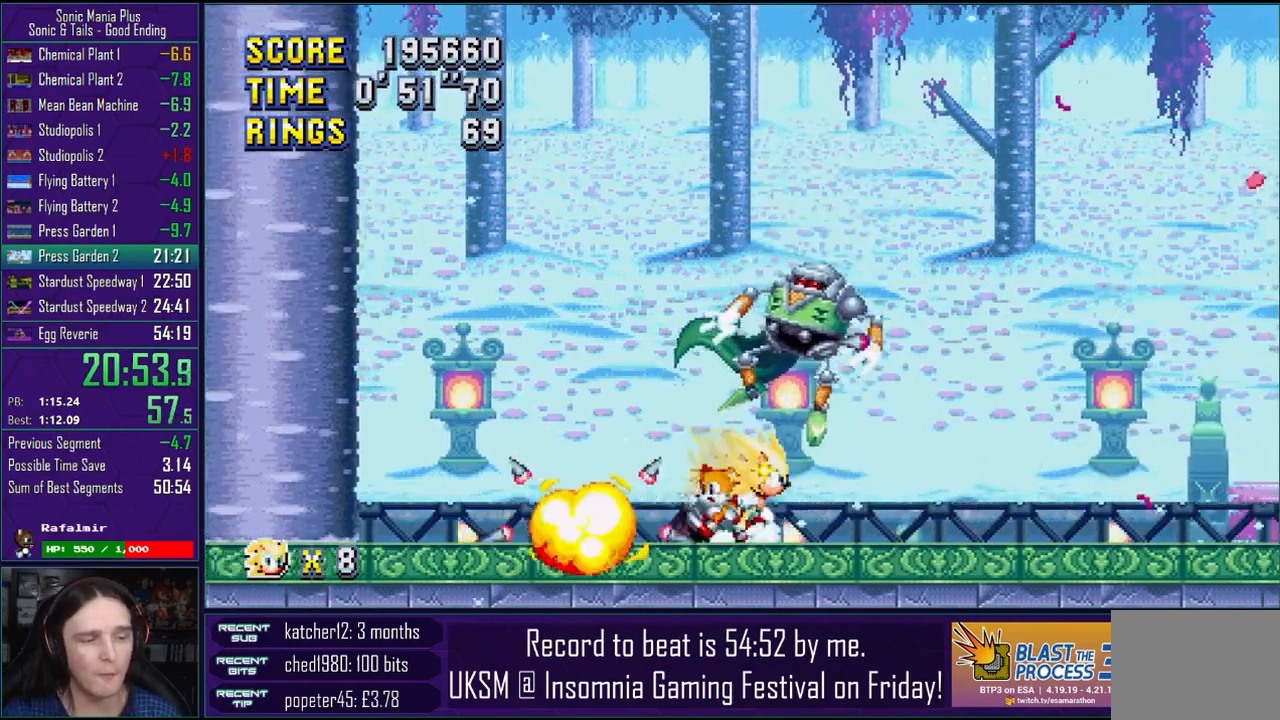
{"buttons": [], "left_stick": "right", "right_stick": "center", "events": [[283, "left_stick", "left"], [450, "left_stick", "right"]]}
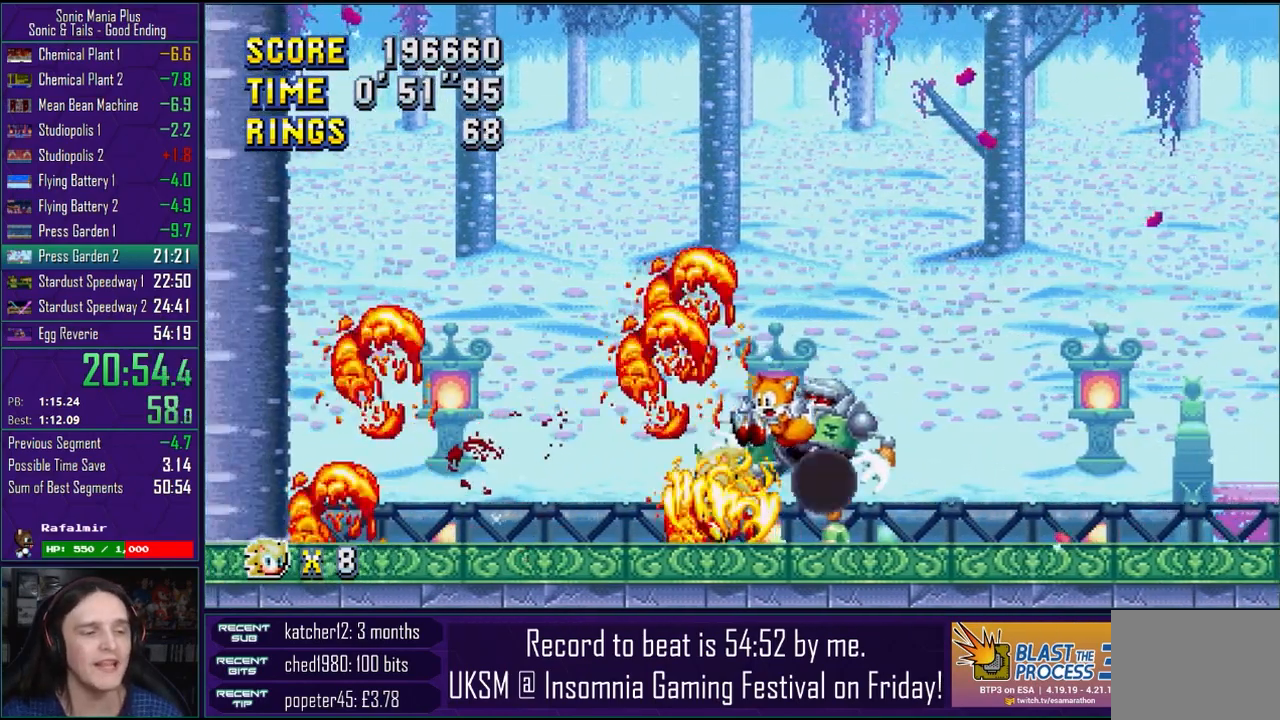
{"buttons": ["CROSS"], "left_stick": "right", "right_stick": "center", "events": [[300, "CROSS", "down"], [367, "CROSS", "up"], [433, "CROSS", "down"]]}
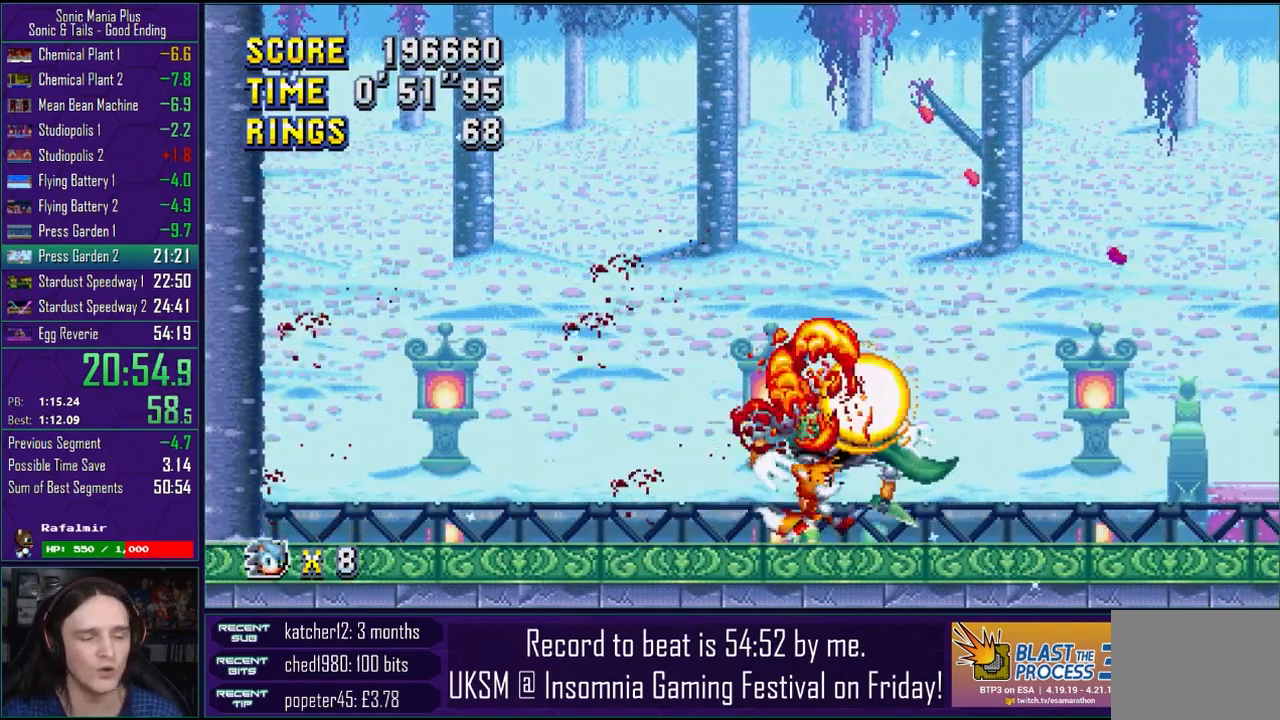
{"buttons": [], "left_stick": "right", "right_stick": "center", "events": [[33, "CROSS", "up"]]}
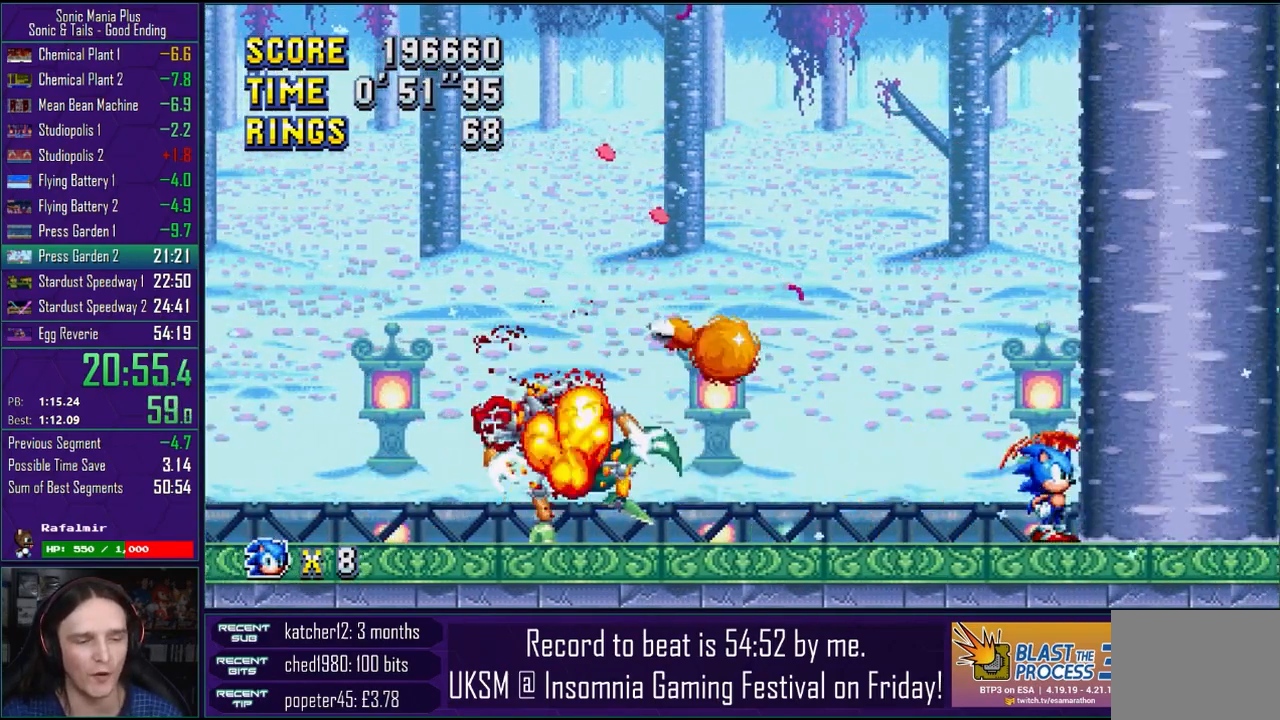
{"buttons": [], "left_stick": "down", "right_stick": "center", "events": [[133, "left_stick", "down"]]}
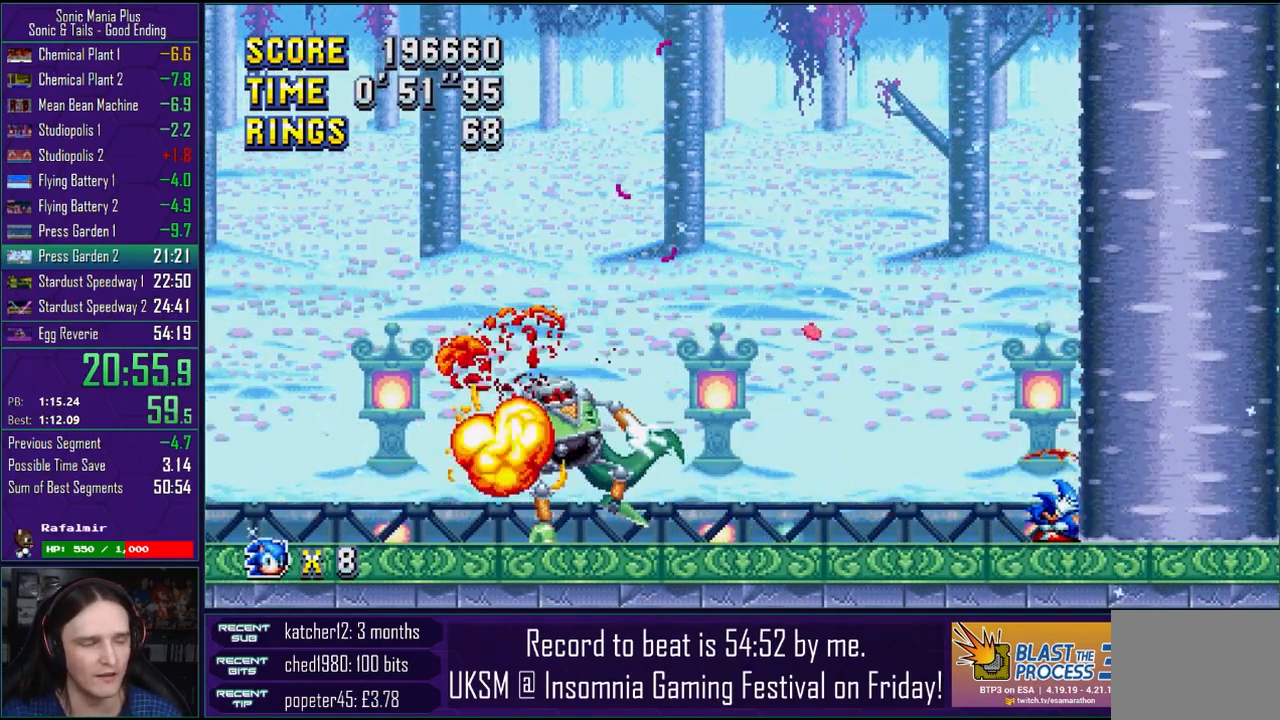
{"buttons": [], "left_stick": "down", "right_stick": "center", "events": []}
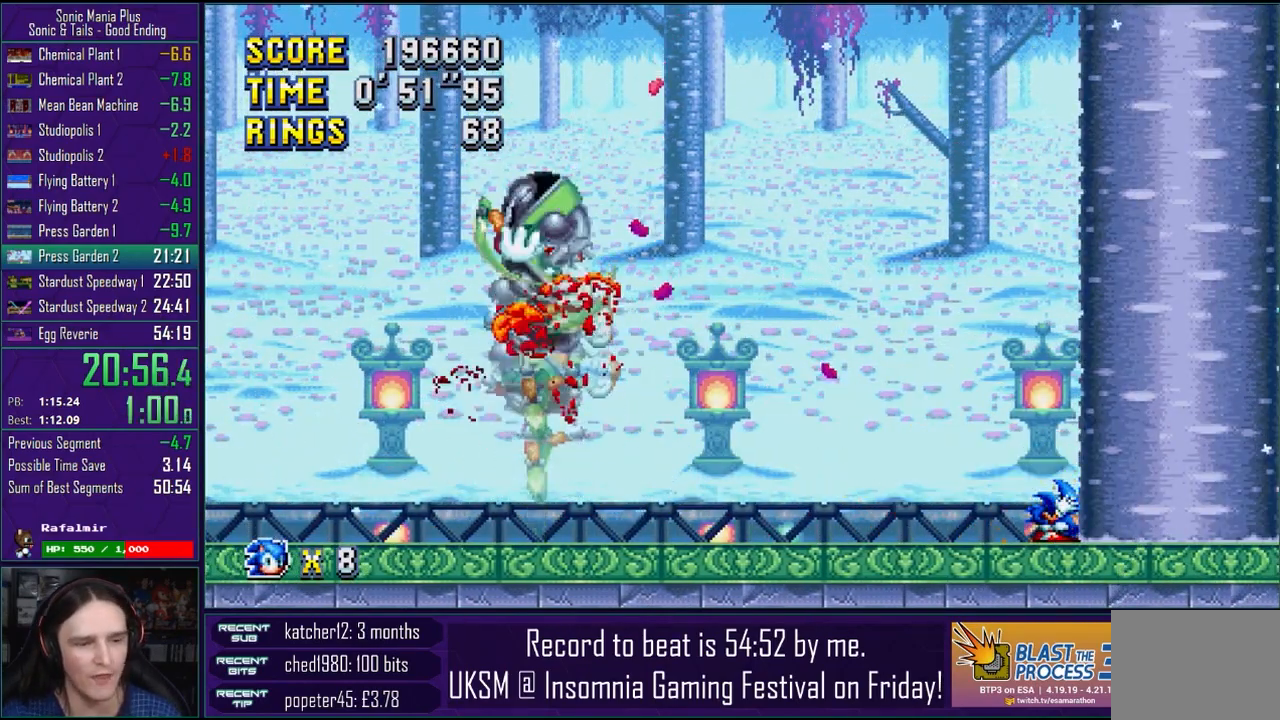
{"buttons": [], "left_stick": "down", "right_stick": "center", "events": []}
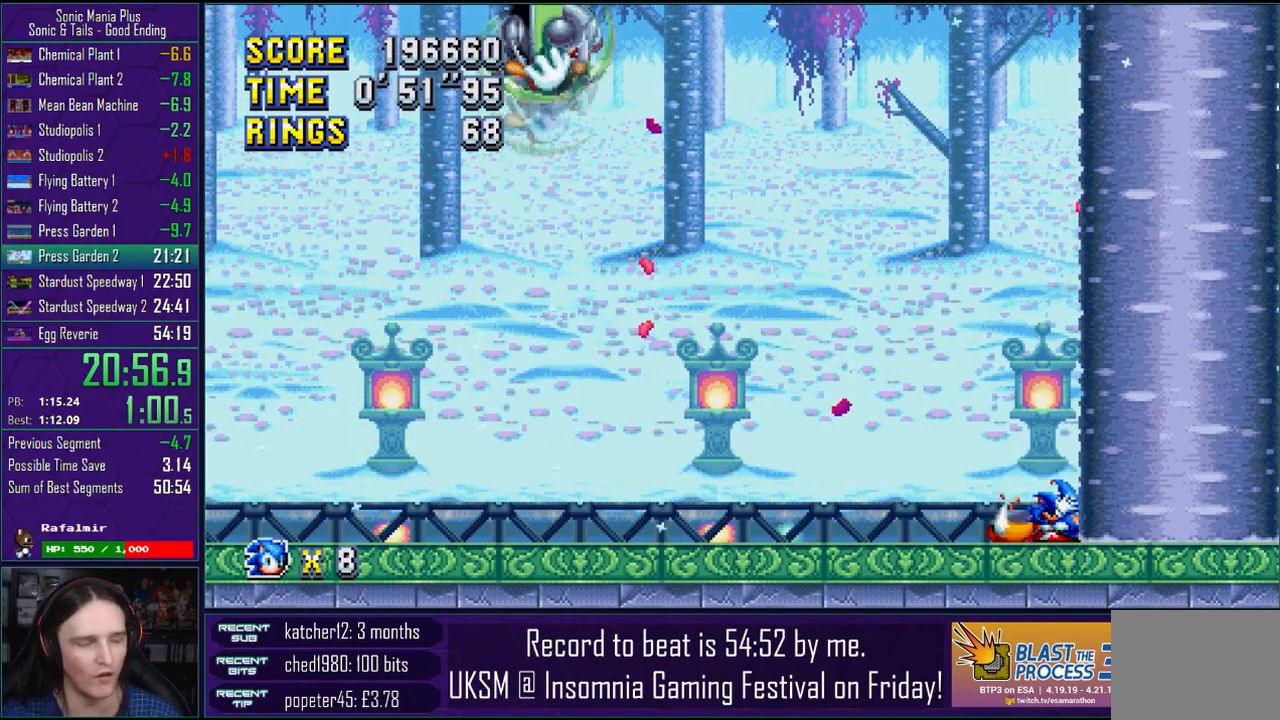
{"buttons": [], "left_stick": "down", "right_stick": "center", "events": []}
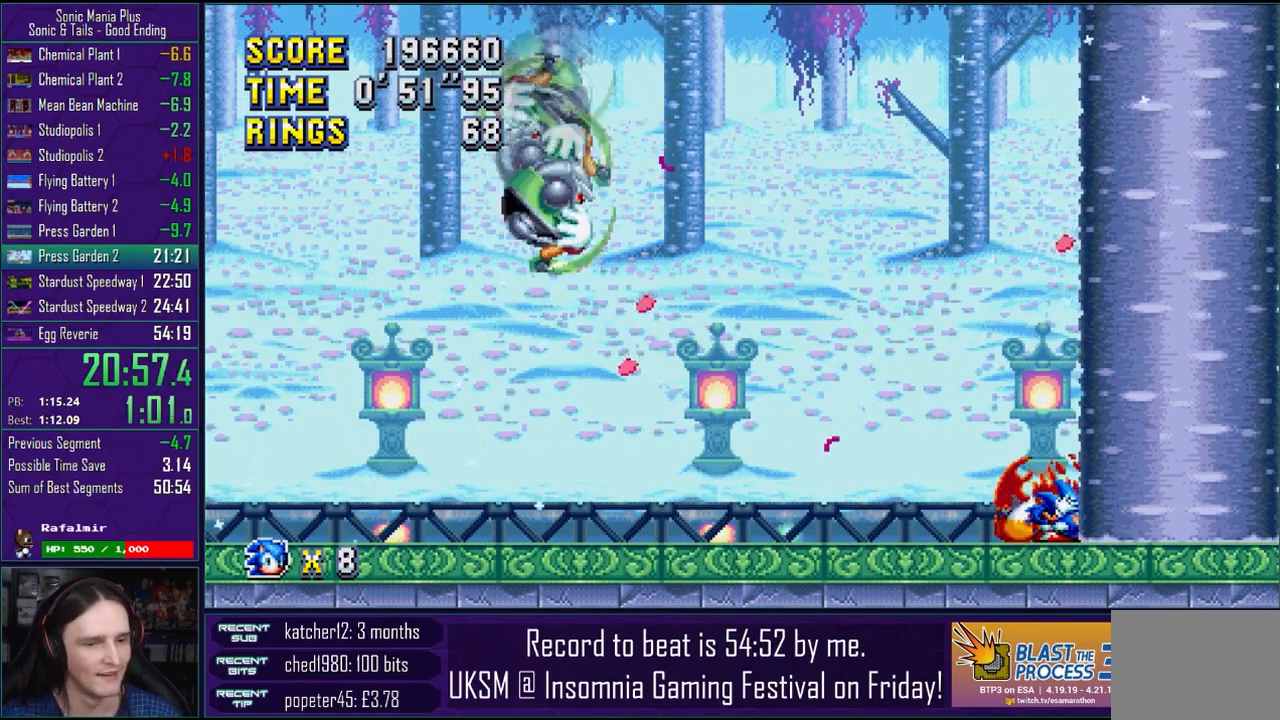
{"buttons": [], "left_stick": "down", "right_stick": "center", "events": []}
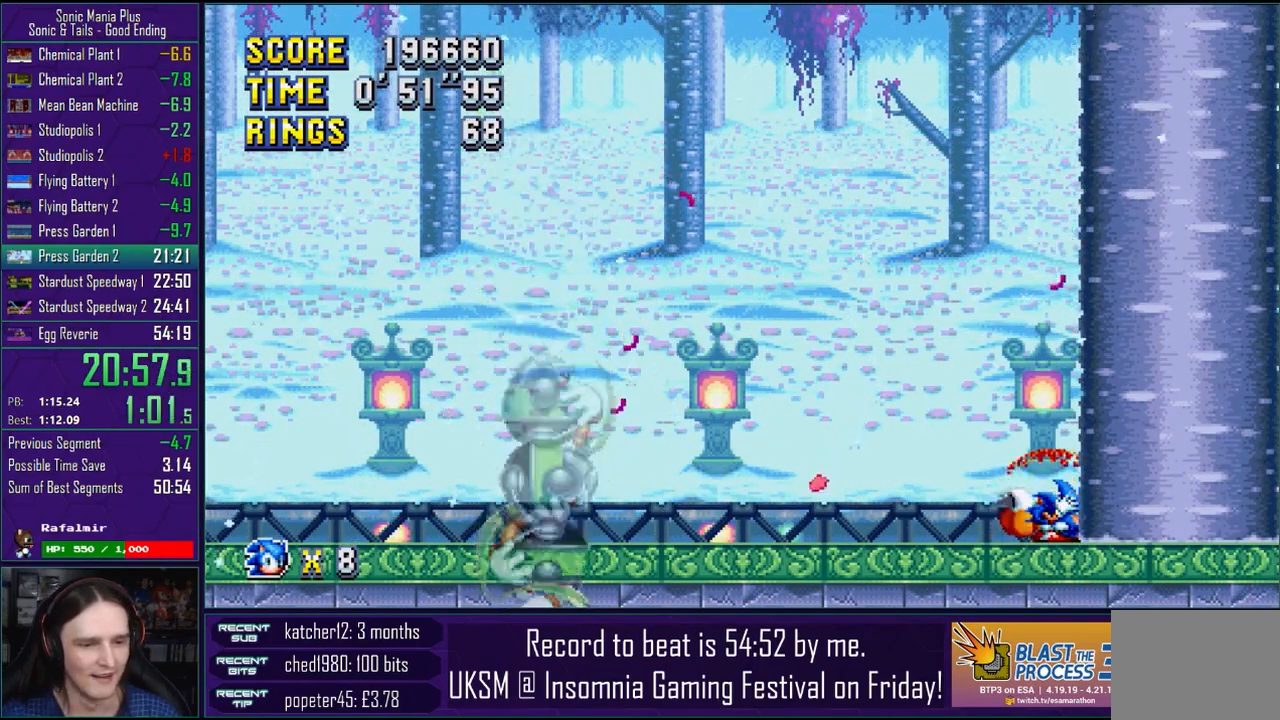
{"buttons": [], "left_stick": "down", "right_stick": "center", "events": [[100, "CROSS", "down"], [200, "CROSS", "up"]]}
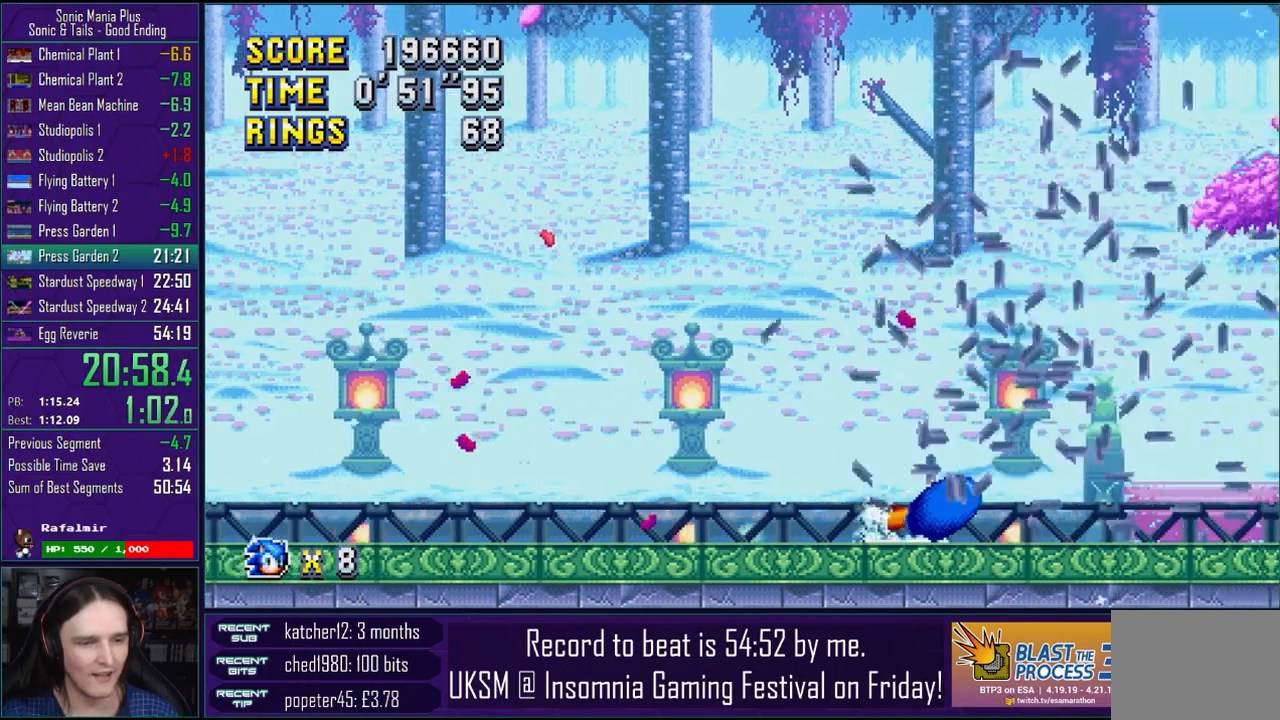
{"buttons": ["CROSS"], "left_stick": "left", "right_stick": "center", "events": [[350, "CROSS", "down"], [367, "left_stick", "left"]]}
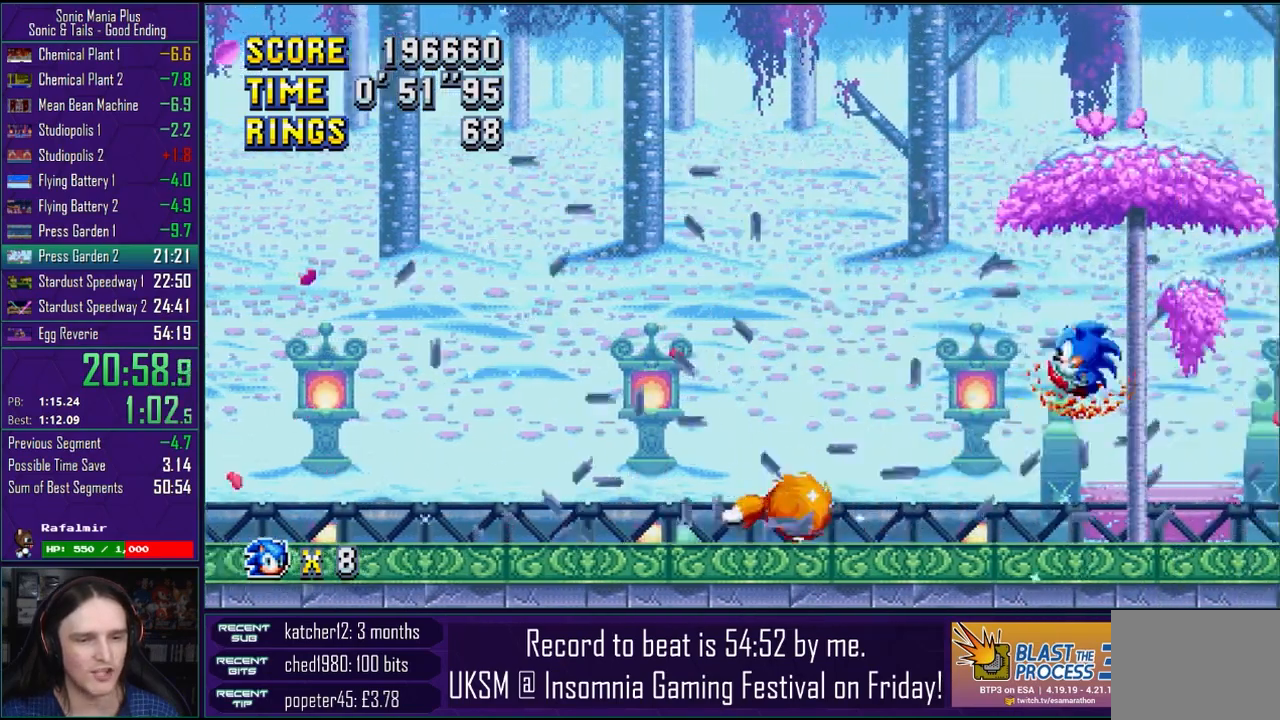
{"buttons": [], "left_stick": "left", "right_stick": "center", "events": [[217, "CROSS", "up"]]}
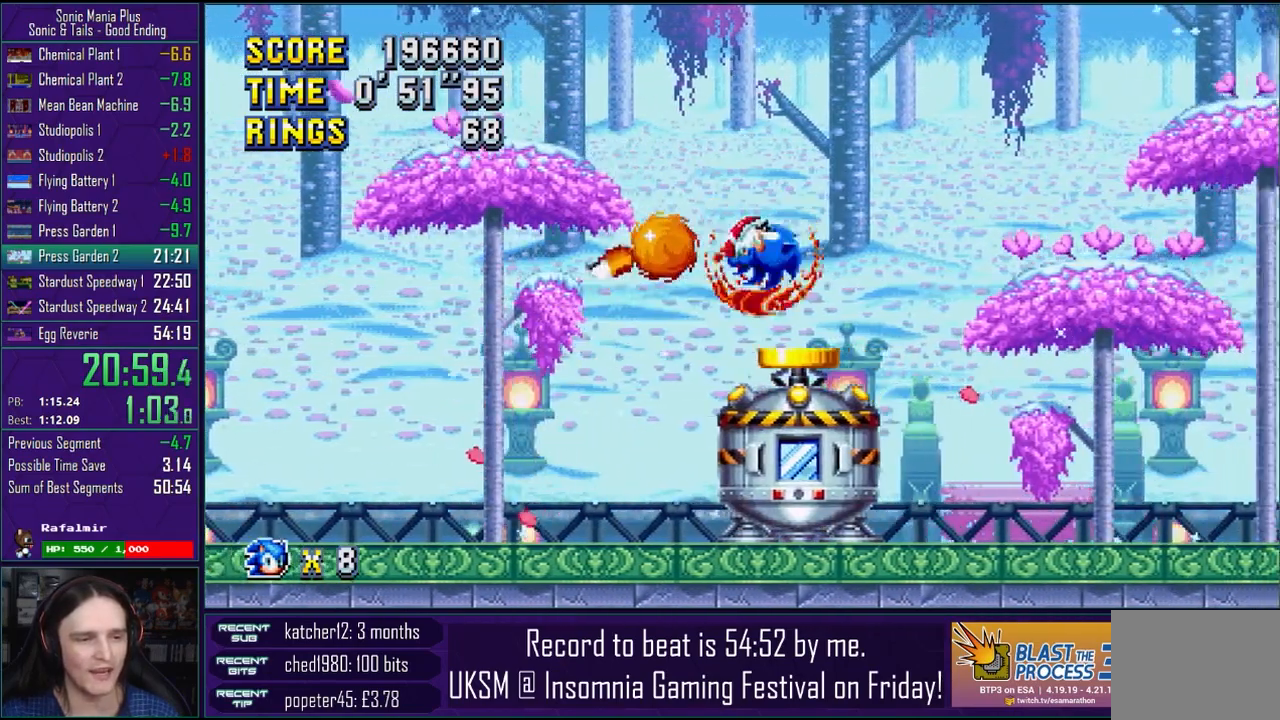
{"buttons": [], "left_stick": "left", "right_stick": "center", "events": []}
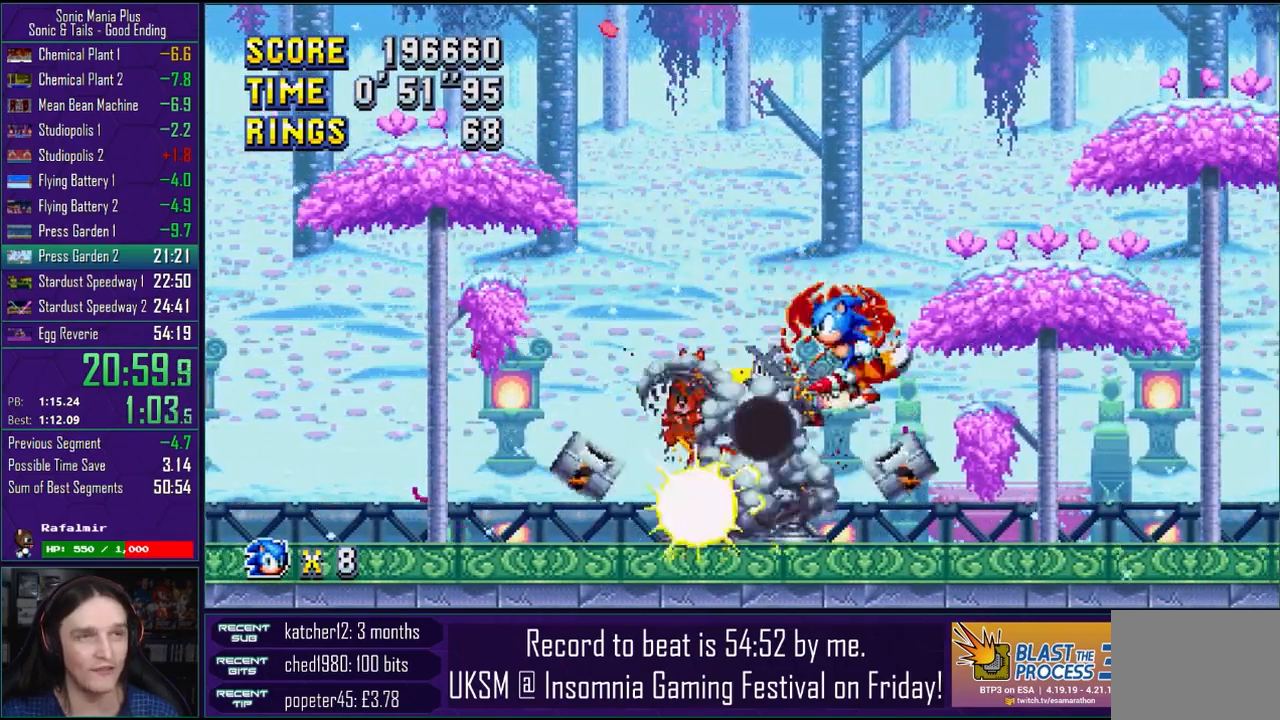
{"buttons": [], "left_stick": "center", "right_stick": "center", "events": [[50, "left_stick", "center"], [133, "left_stick", "right"], [233, "left_stick", "center"]]}